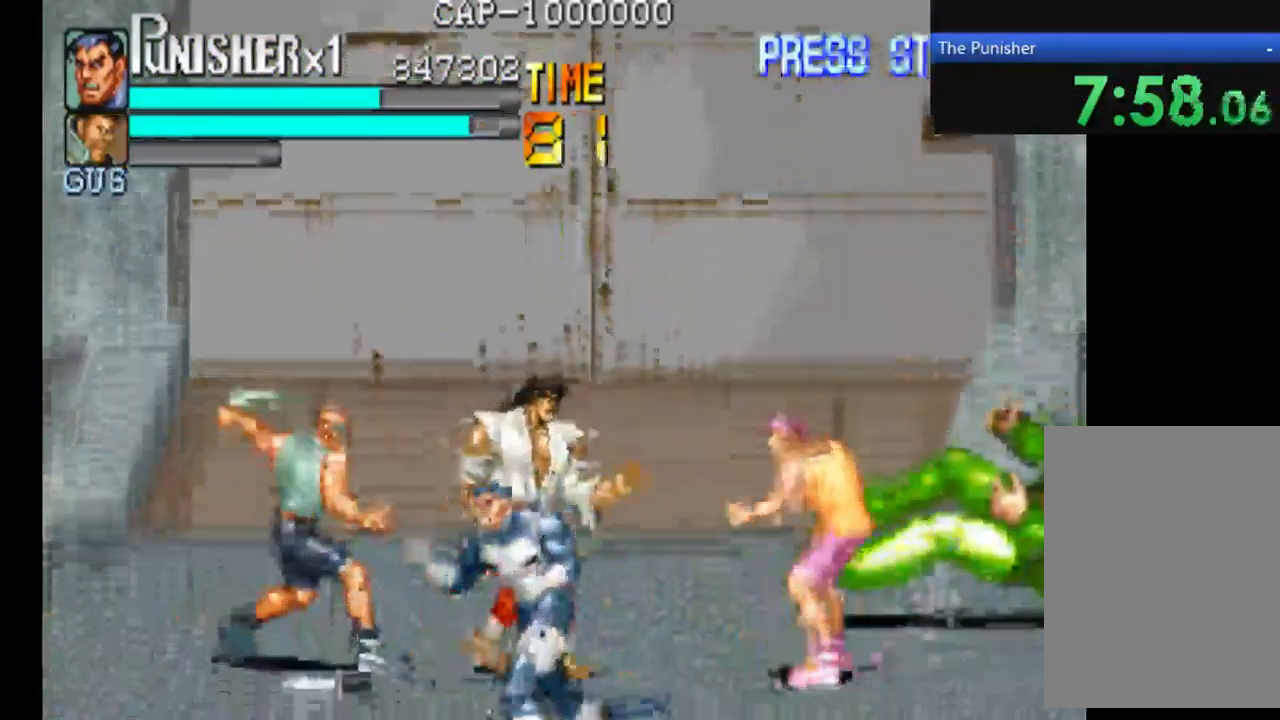
Gameplay with a controller (Xbox layout); each line is a JSON object with the inputs held at the frame after it. "events" lists button and stick changes between this image and that frame as [ms after this image, input, new state], when the widget could be followed in between. Not read: L3 R3.
{"buttons": ["X"], "left_stick": "center", "right_stick": "center", "events": [[100, "X", "down"], [167, "B", "up"], [300, "X", "up"], [367, "X", "down"]]}
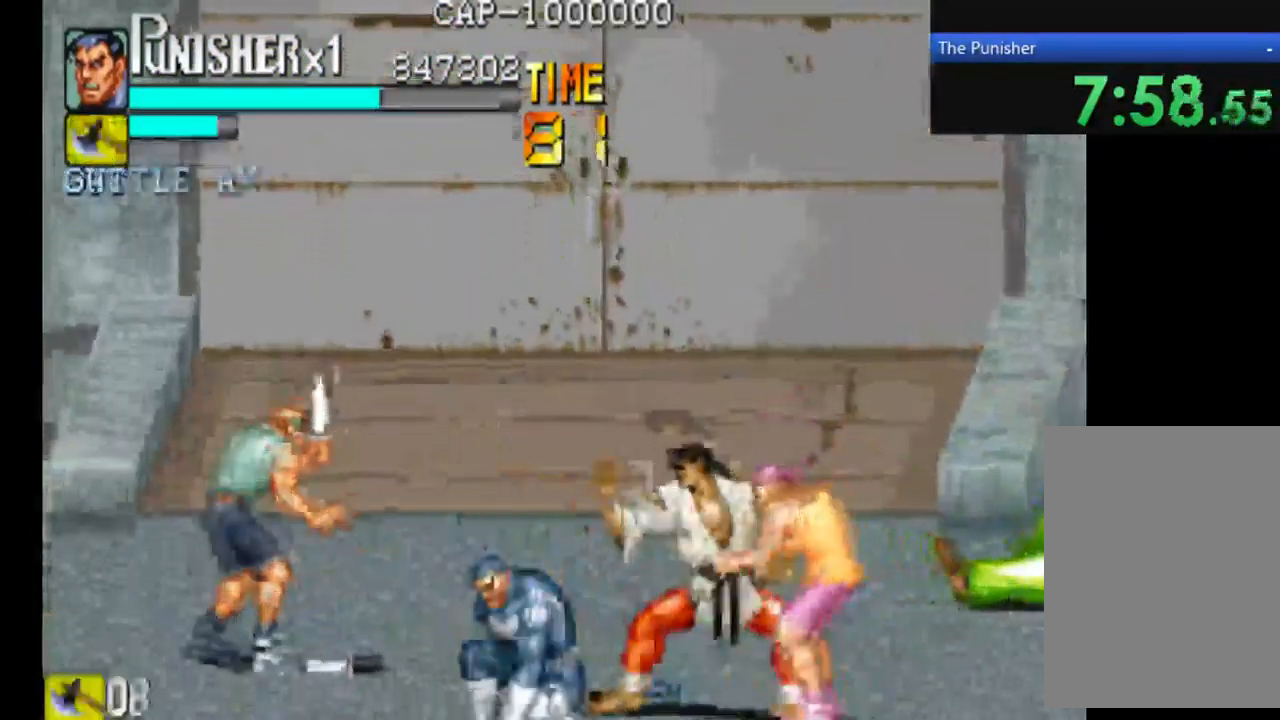
{"buttons": [], "left_stick": "center", "right_stick": "center", "events": [[233, "X", "up"], [367, "X", "down"], [500, "X", "up"]]}
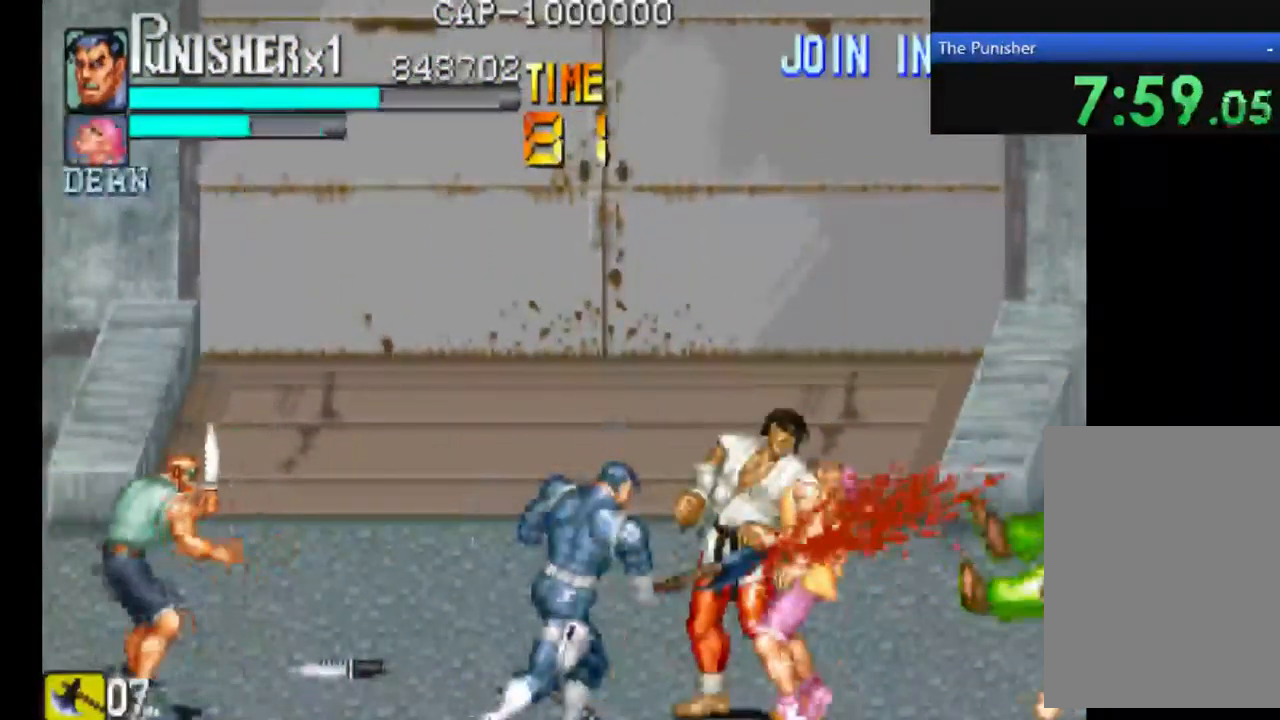
{"buttons": ["X"], "left_stick": "center", "right_stick": "center", "events": [[67, "X", "down"]]}
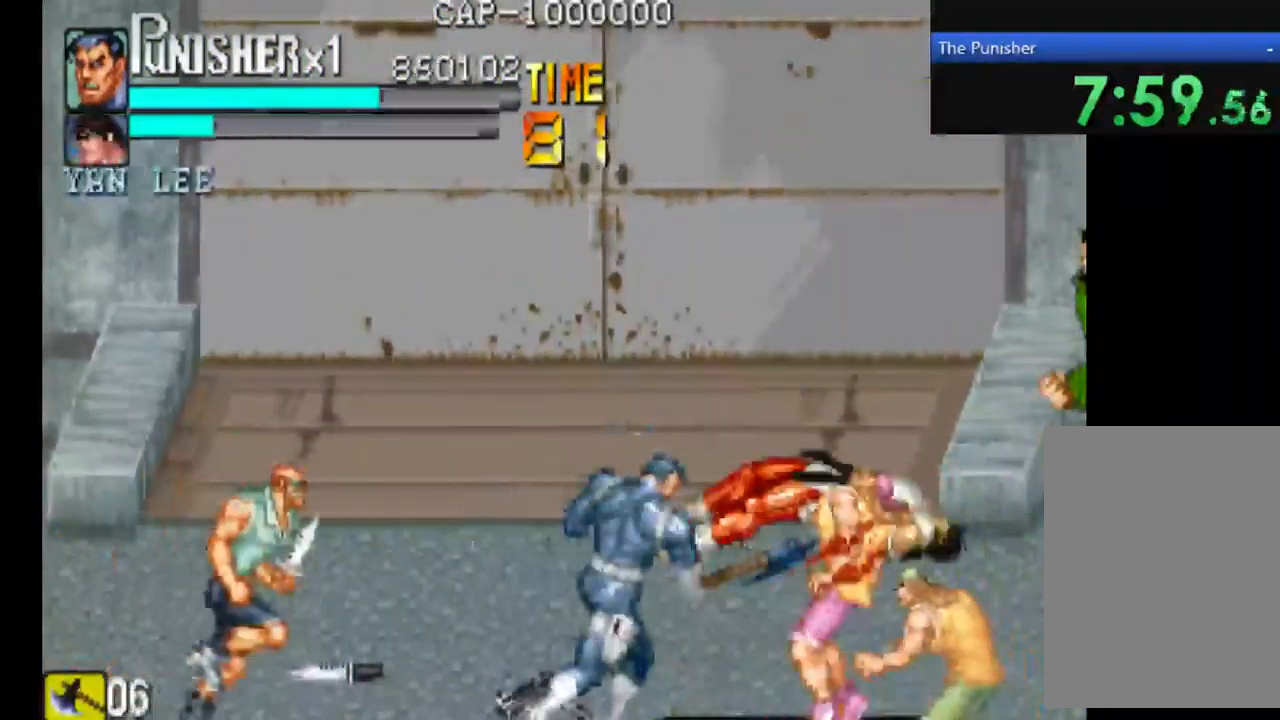
{"buttons": [], "left_stick": "center", "right_stick": "center", "events": [[434, "X", "up"]]}
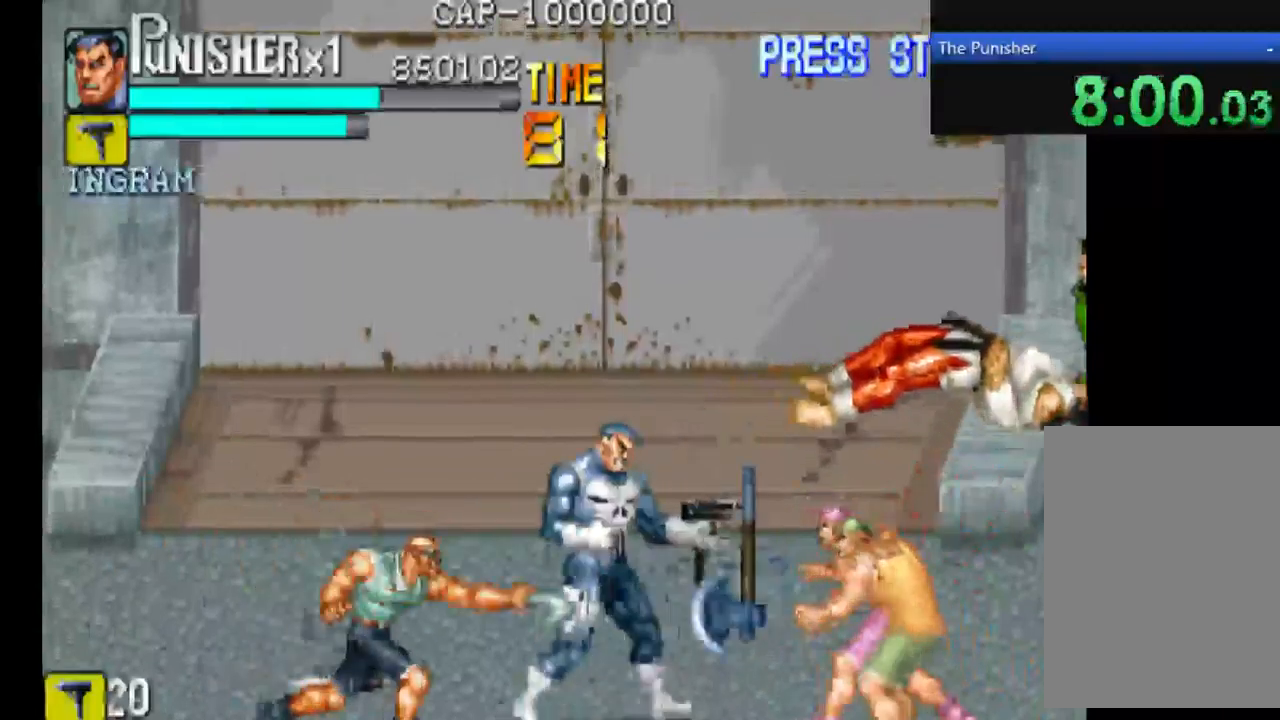
{"buttons": ["X"], "left_stick": "center", "right_stick": "center", "events": [[34, "X", "down"], [200, "X", "up"], [267, "X", "down"]]}
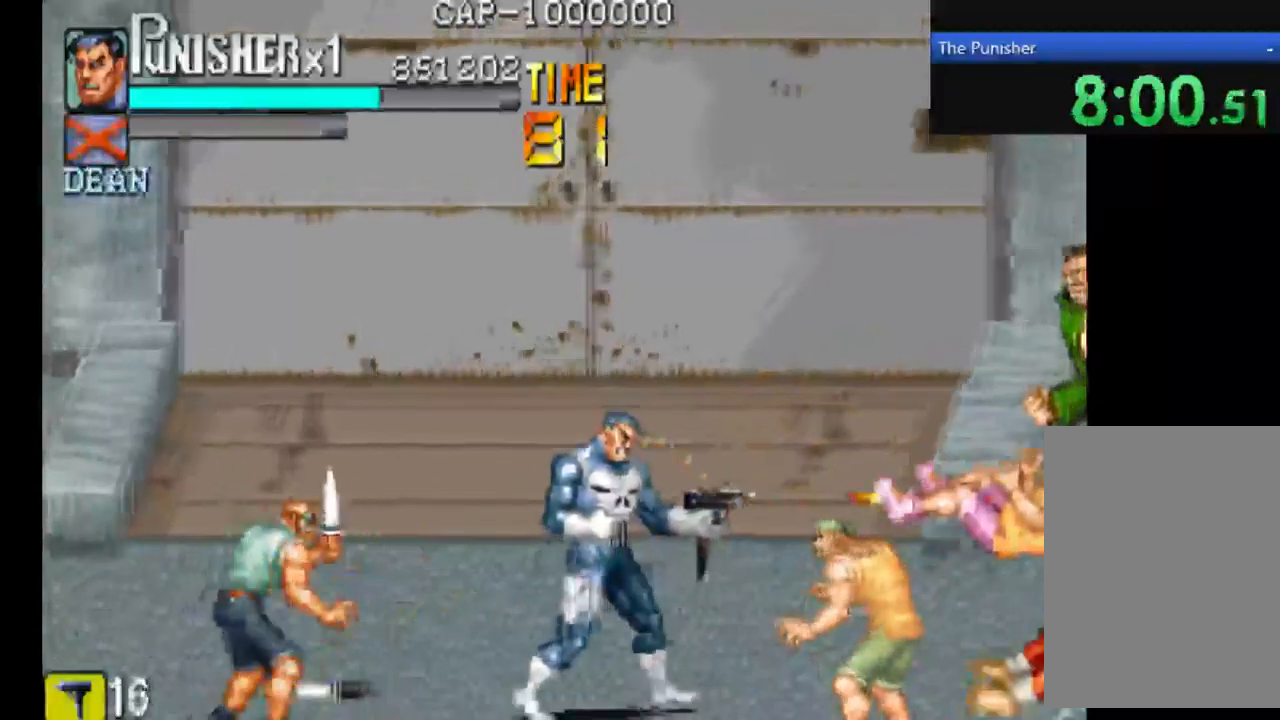
{"buttons": [], "left_stick": "center", "right_stick": "center", "events": [[134, "X", "up"]]}
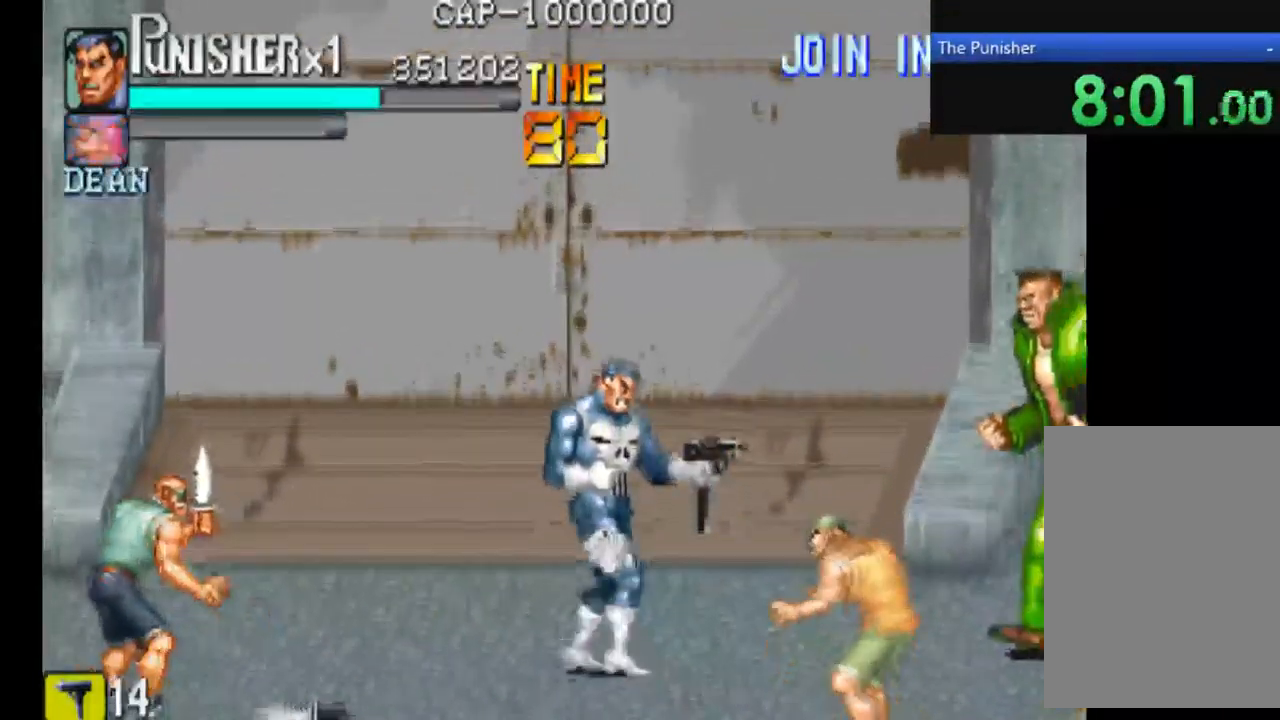
{"buttons": ["X"], "left_stick": "center", "right_stick": "center", "events": [[134, "X", "down"], [267, "X", "up"], [400, "X", "down"]]}
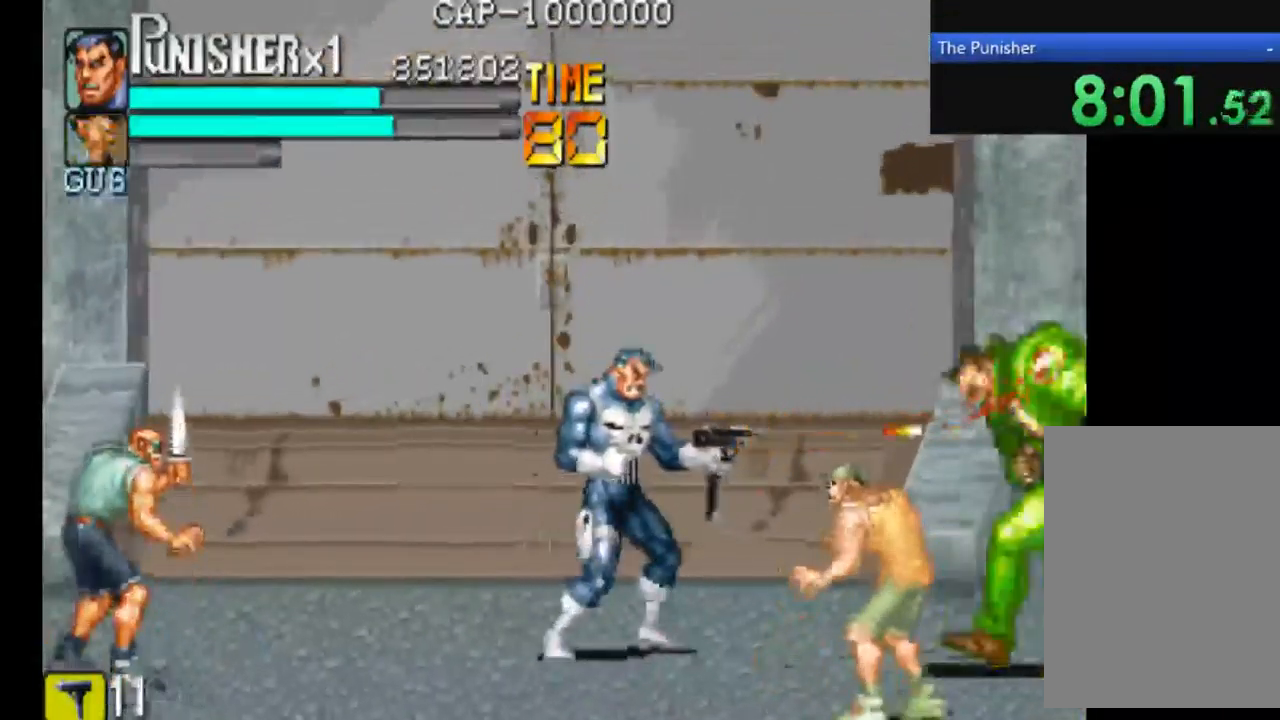
{"buttons": [], "left_stick": "center", "right_stick": "center", "events": [[34, "X", "up"], [134, "X", "down"], [200, "X", "up"], [334, "X", "down"], [467, "X", "up"]]}
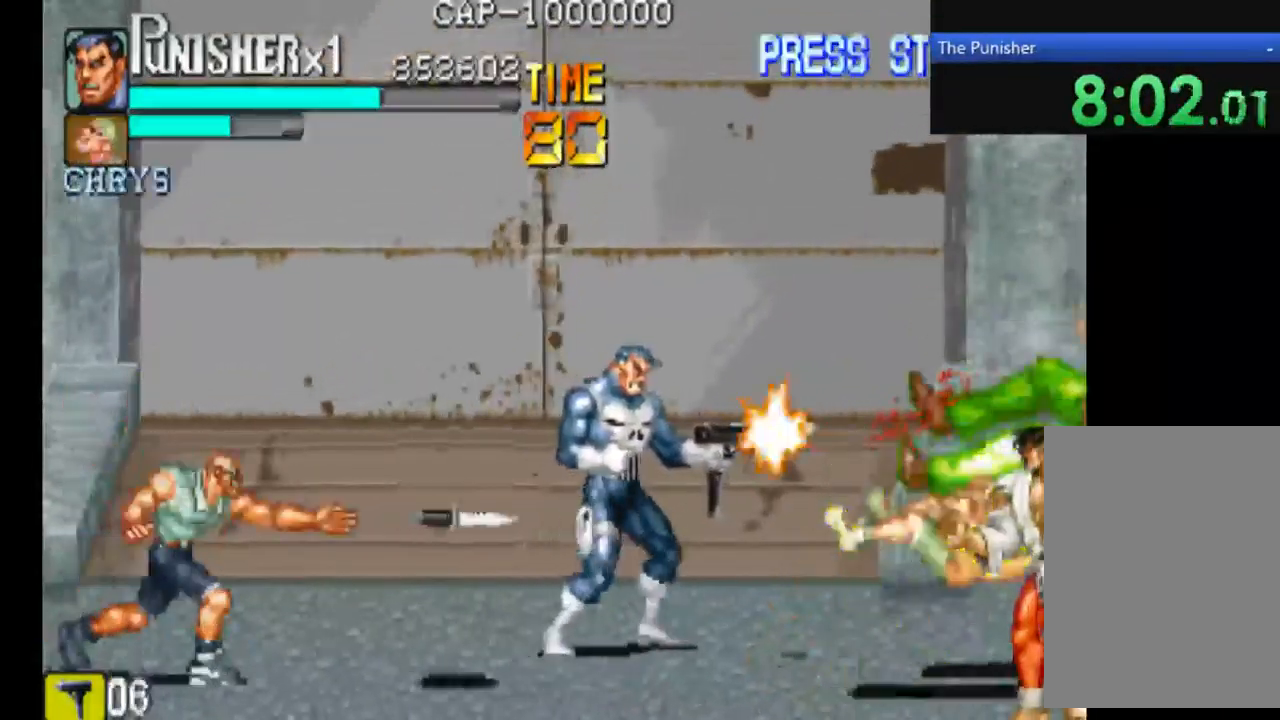
{"buttons": [], "left_stick": "center", "right_stick": "center", "events": [[100, "X", "down"], [200, "X", "up"], [367, "X", "down"], [434, "X", "up"]]}
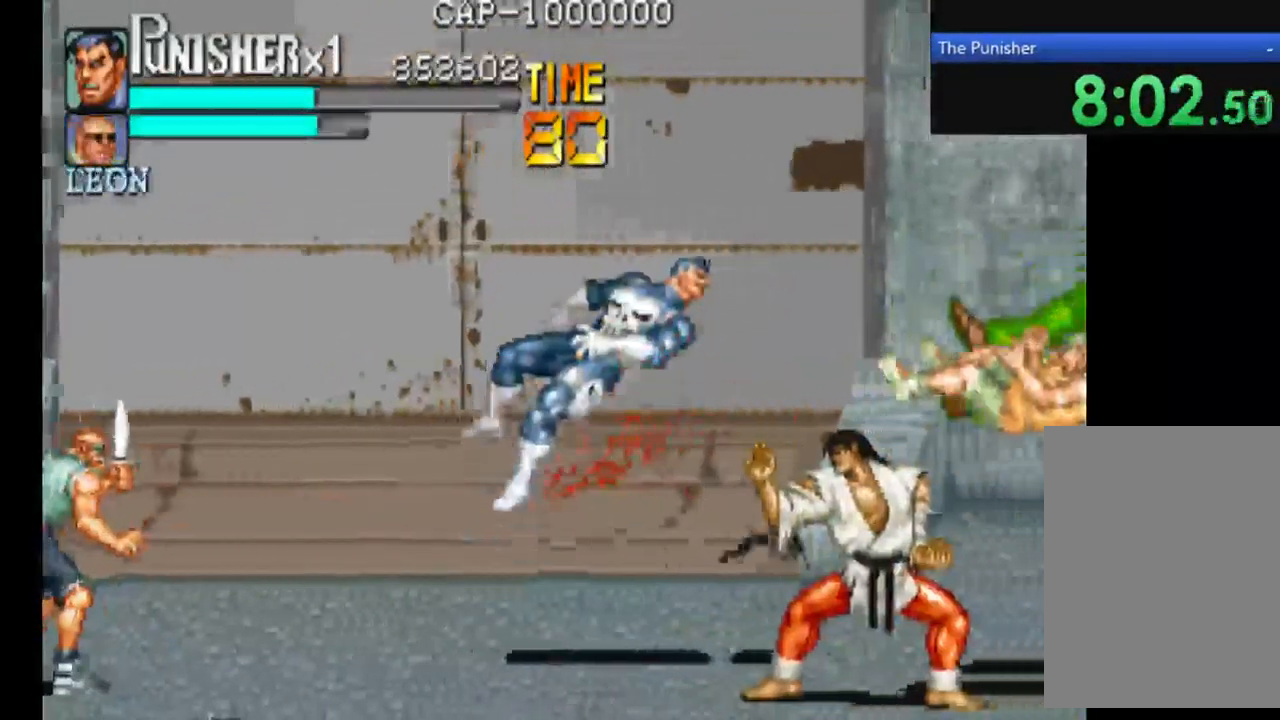
{"buttons": [], "left_stick": "center", "right_stick": "center", "events": [[34, "X", "down"], [167, "X", "up"]]}
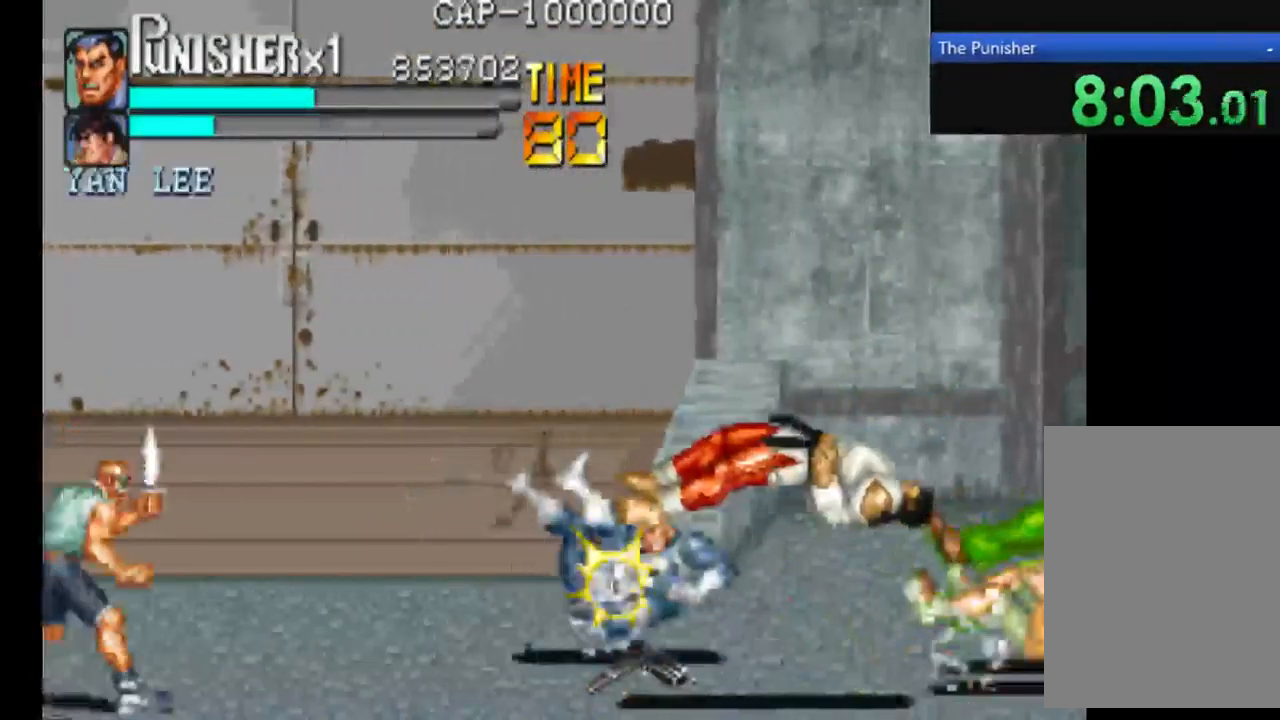
{"buttons": ["SELECT"], "left_stick": "center", "right_stick": "center", "events": [[367, "SELECT", "down"]]}
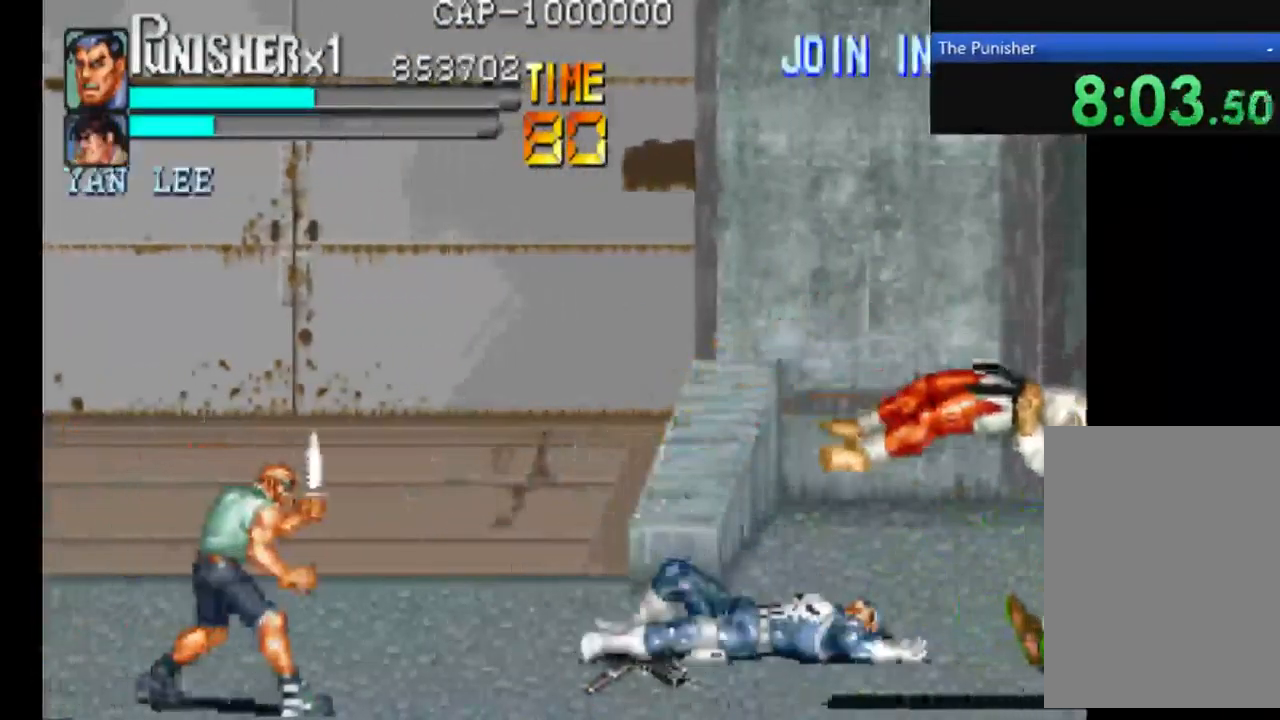
{"buttons": [], "left_stick": "center", "right_stick": "center", "events": [[167, "SELECT", "up"], [234, "SELECT", "down"], [300, "SELECT", "up"]]}